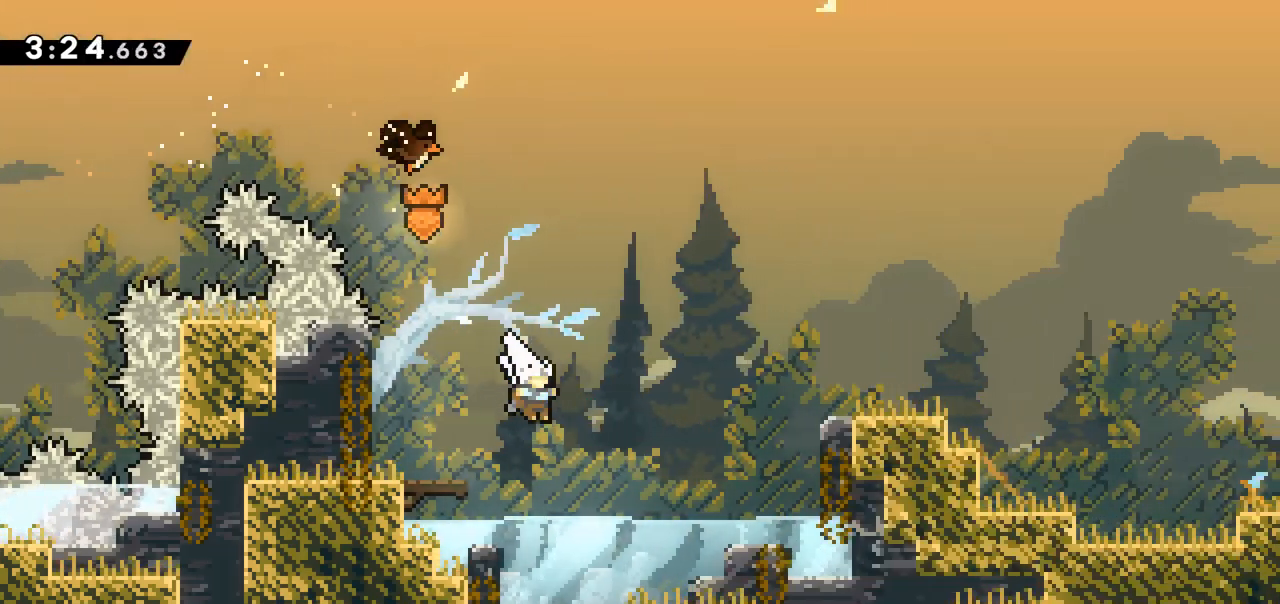
Gameplay with keyboard; each line is a JSON object with the keys held at the frame after it. "events" lists presses ("down") and releases ("up") of "dash", "demo", "down", "grab", "jump", "jump2", "left", "right" and "up" between this image and that frame as [ms after this image, input, new state], when the widget could be followed in between. No other keys are recorded. Mouse input is not recorded. Key names are as the overlay labels them; some are game actions (e.g. jump) rather than physical keys.
{"keys": ["dash", "right", "up"], "events": [[217, "up", "down"], [267, "dash", "down"], [350, "dash", "up"], [450, "dash", "down"]]}
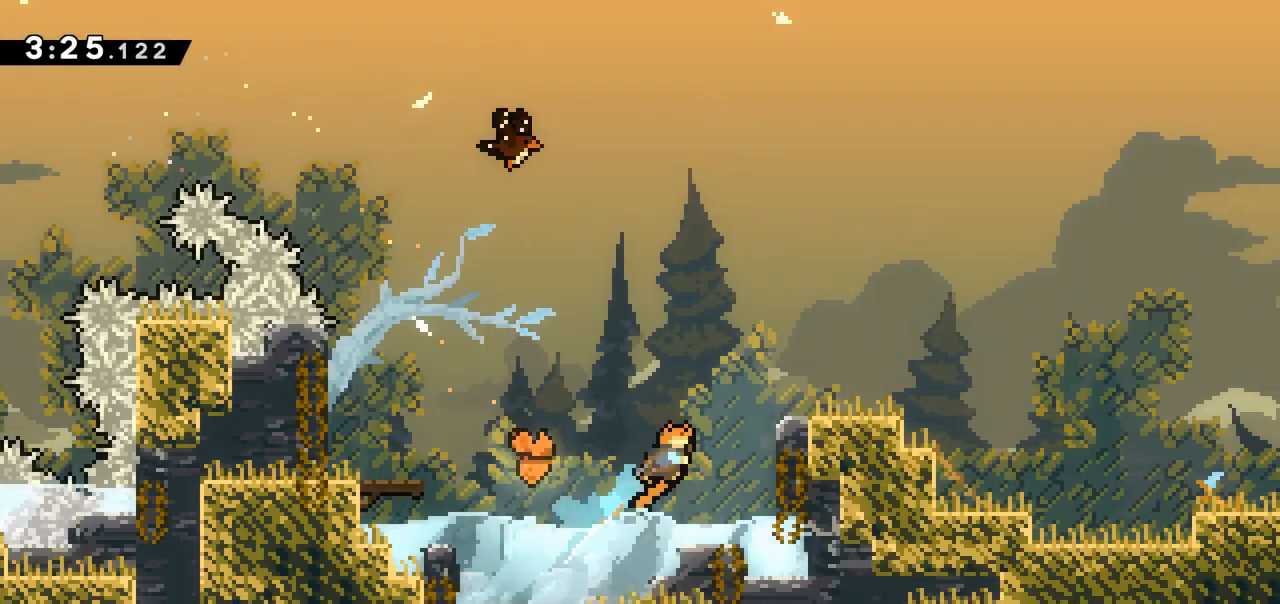
{"keys": [], "events": [[83, "dash", "up"], [183, "up", "up"], [317, "right", "up"]]}
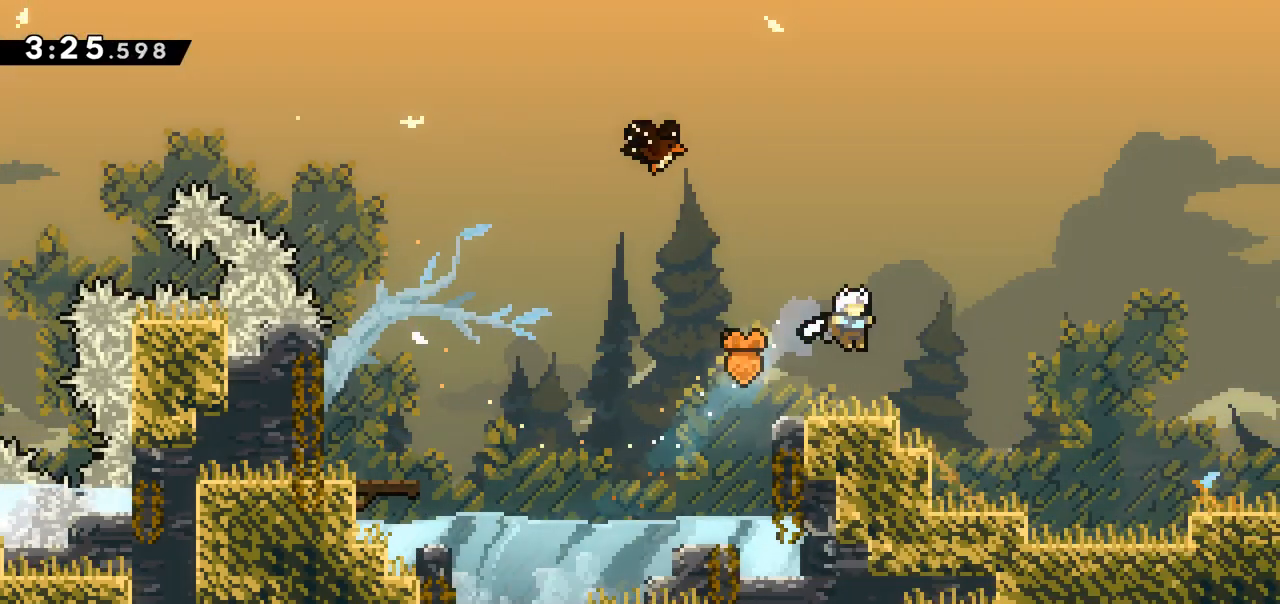
{"keys": ["right"], "events": [[100, "dash", "down"], [100, "down", "down"], [100, "right", "down"], [200, "dash", "up"], [200, "jump", "down"], [250, "down", "up"], [383, "jump", "up"]]}
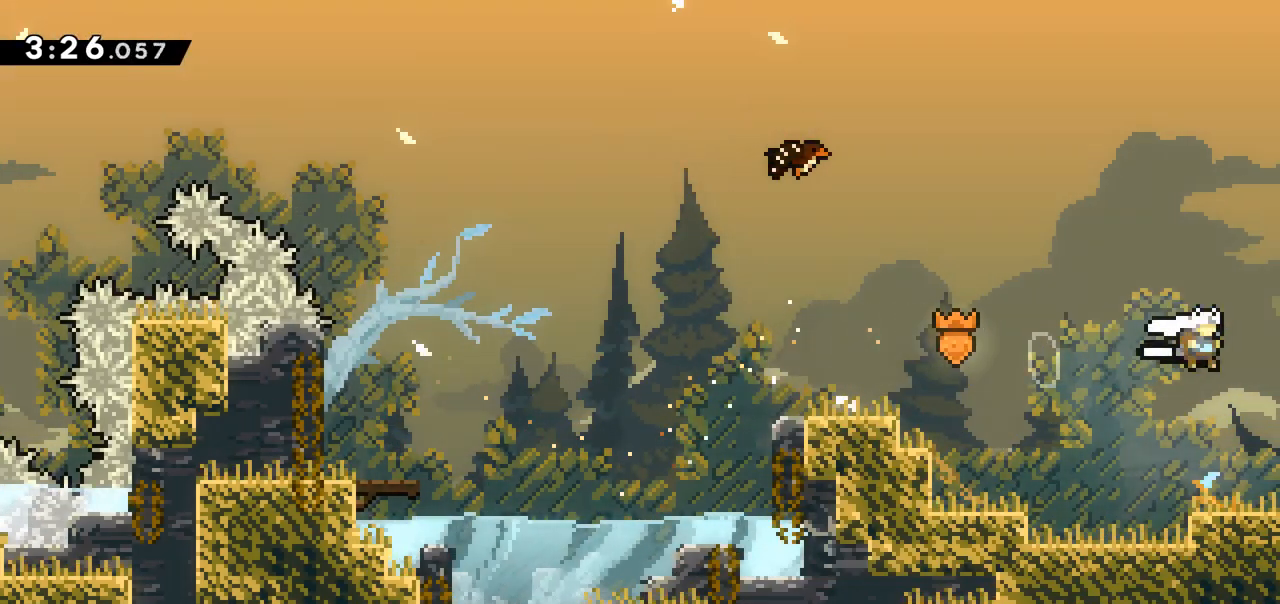
{"keys": [], "events": [[117, "right", "up"]]}
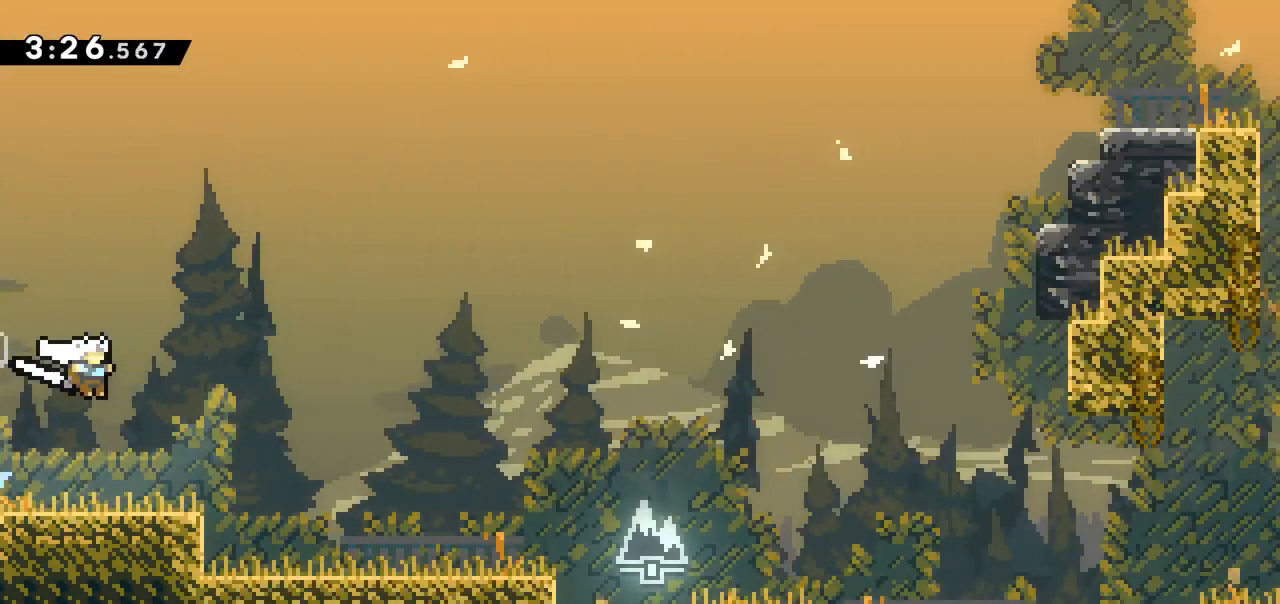
{"keys": ["right"], "events": [[33, "right", "down"]]}
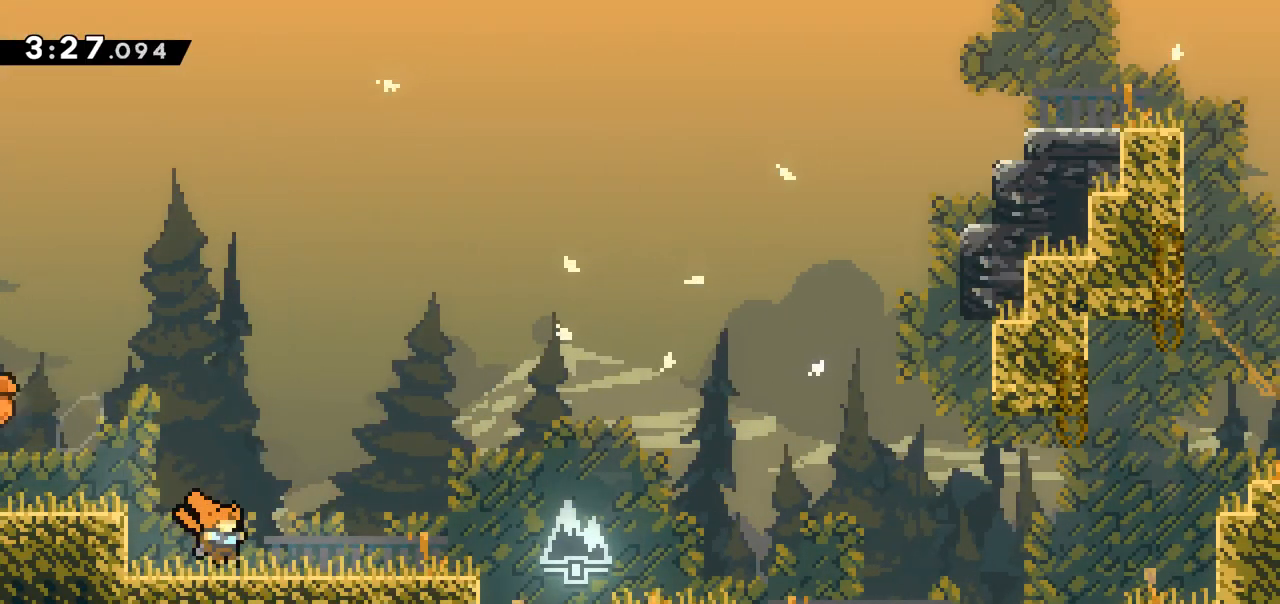
{"keys": ["dash", "down", "right"], "events": [[17, "right", "up"], [100, "dash", "down"], [100, "down", "down"], [100, "right", "down"], [300, "dash", "up"], [300, "jump", "down"], [433, "dash", "down"], [483, "jump", "up"]]}
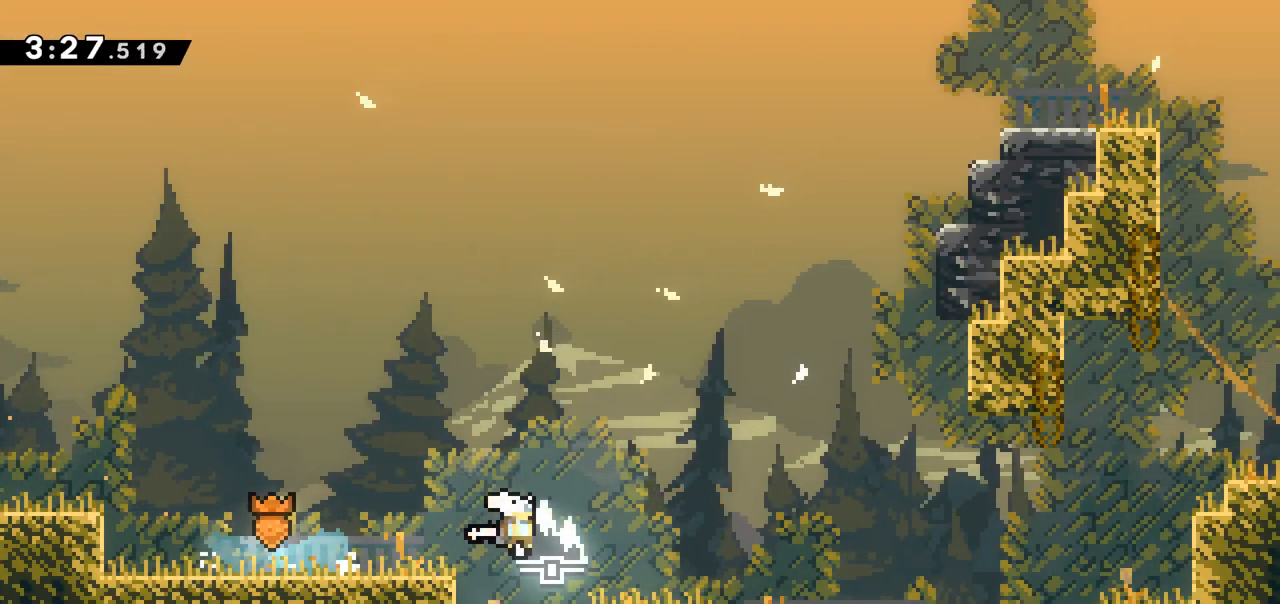
{"keys": ["dash", "right", "up"], "events": [[117, "dash", "up"], [117, "jump", "down"], [167, "down", "up"], [400, "dash", "down"], [450, "jump", "up"], [450, "up", "down"]]}
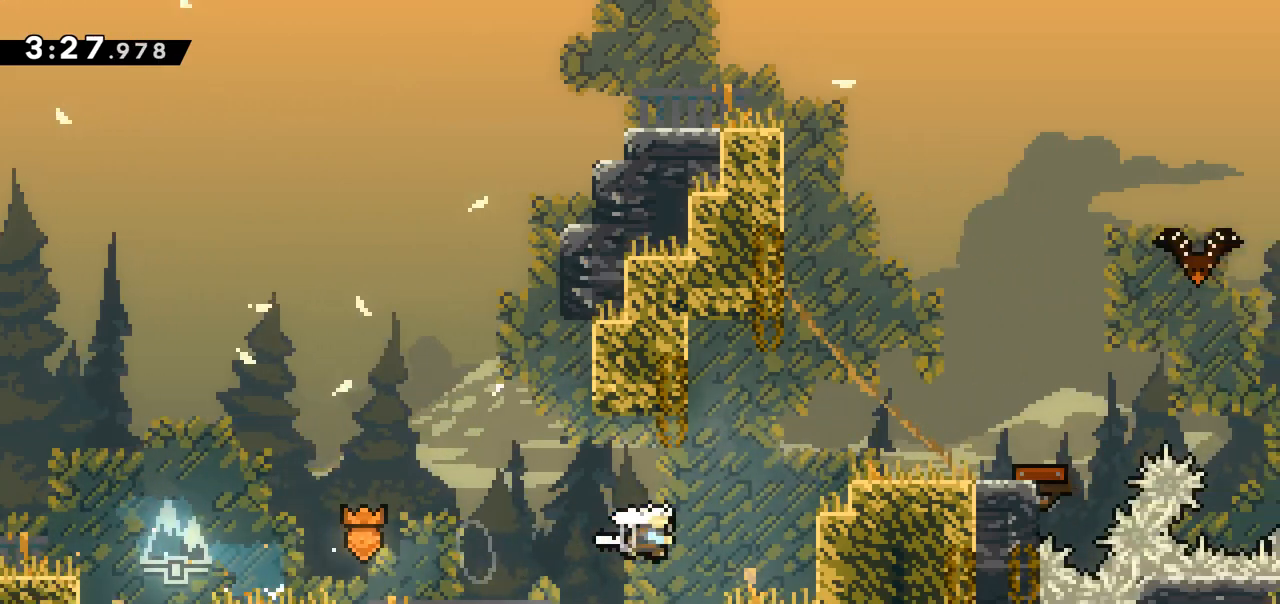
{"keys": [], "events": [[183, "dash", "up"], [233, "up", "up"], [283, "right", "up"]]}
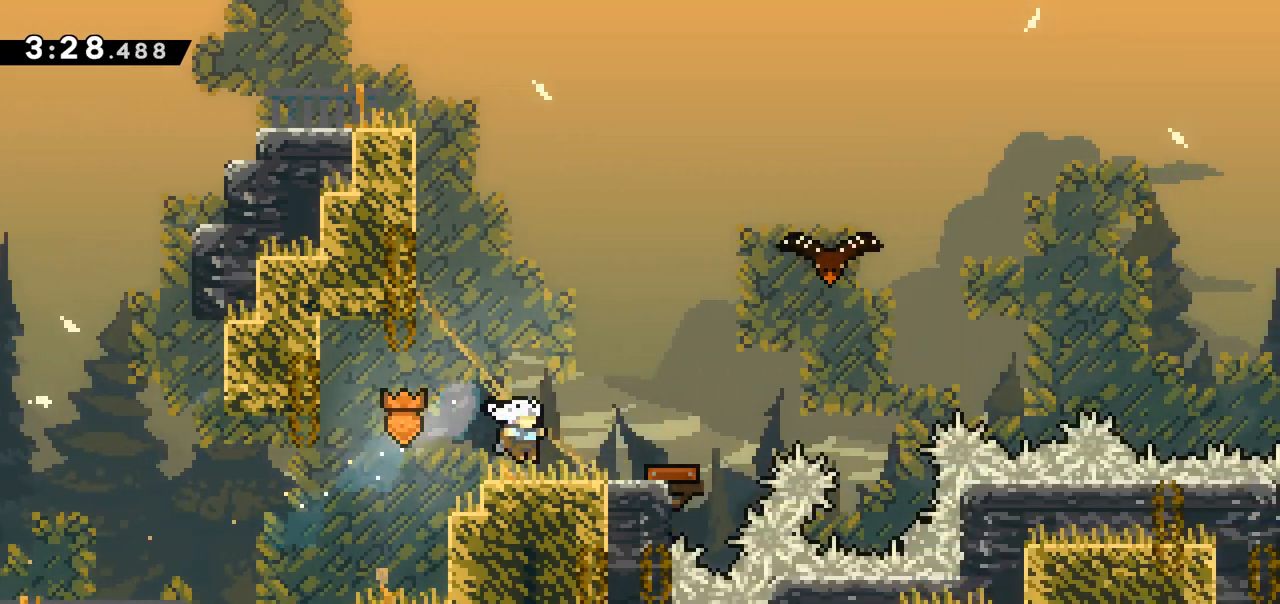
{"keys": ["right"], "events": [[67, "jump", "down"], [67, "right", "down"], [150, "jump", "up"]]}
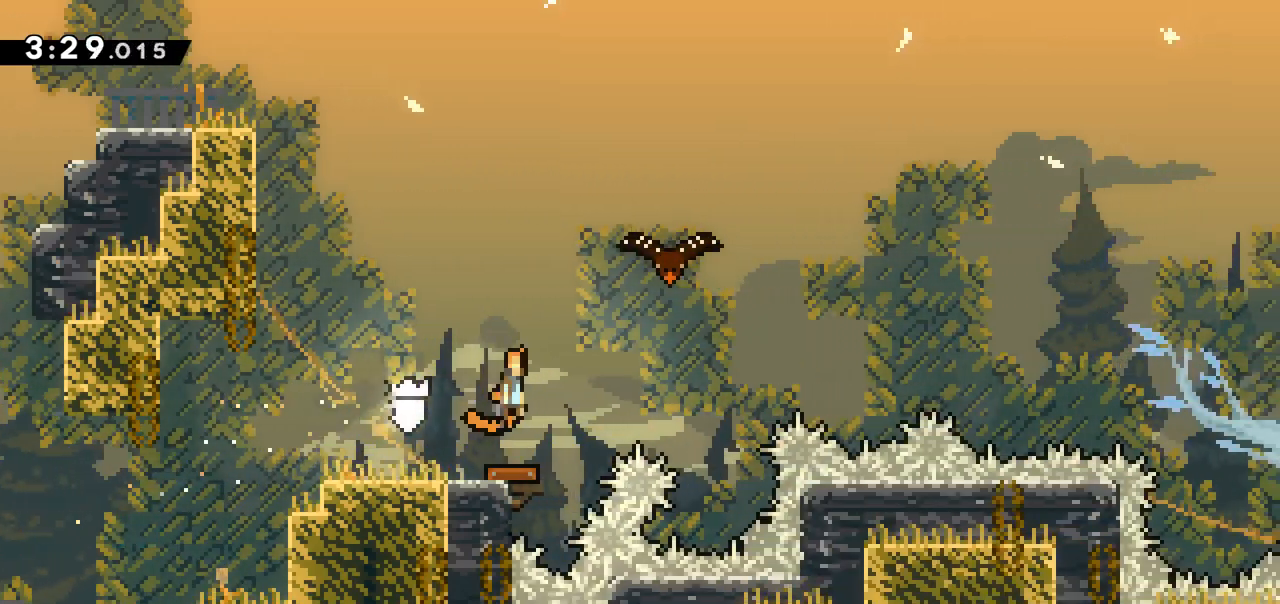
{"keys": ["right"], "events": []}
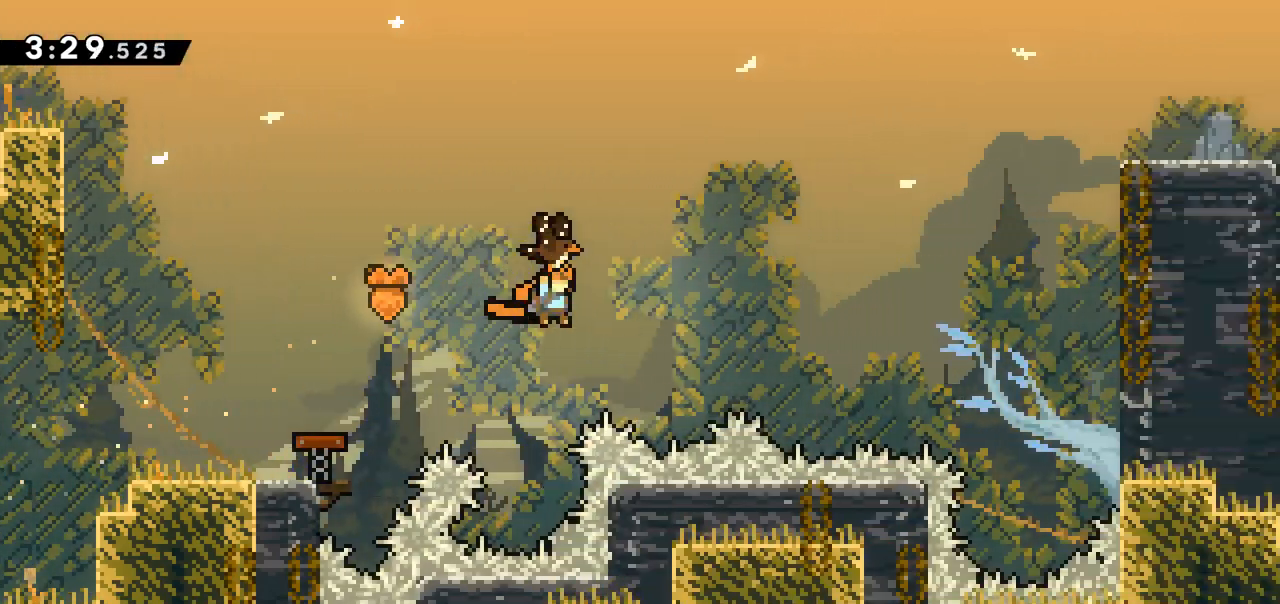
{"keys": ["right"], "events": []}
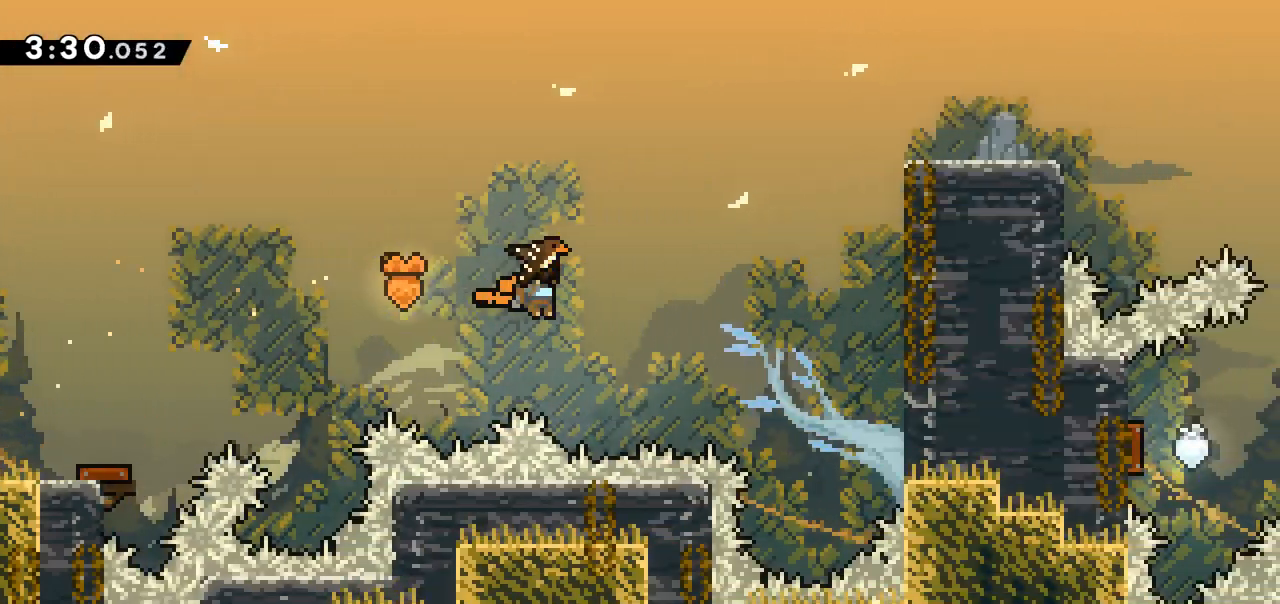
{"keys": ["right"], "events": []}
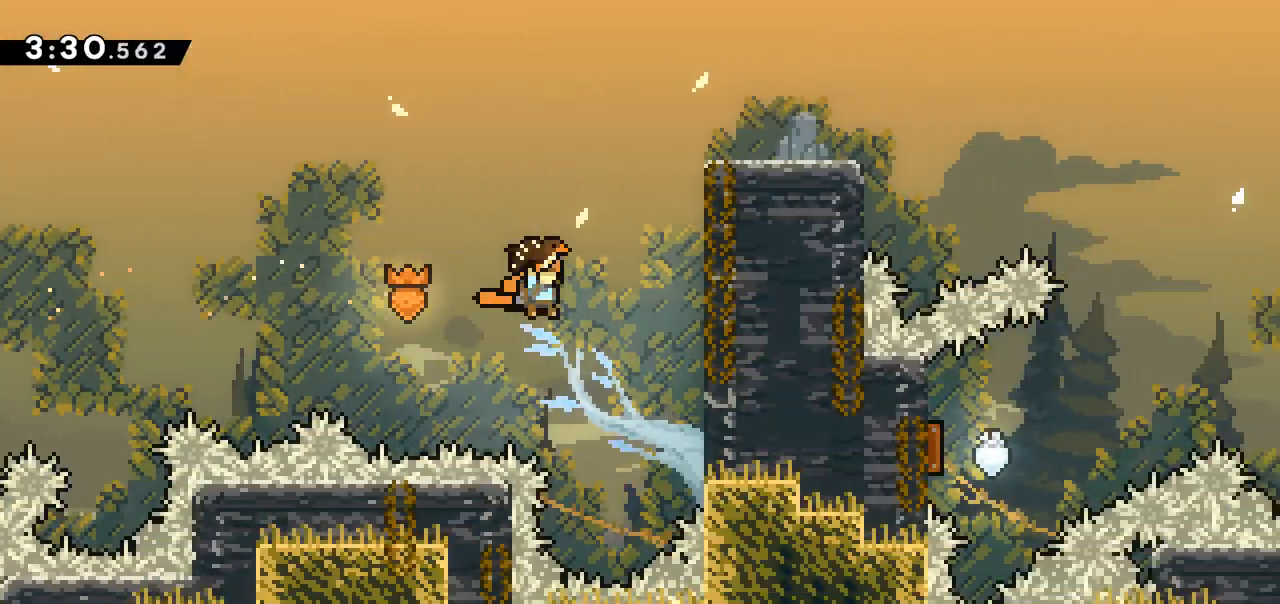
{"keys": ["dash", "up"], "events": [[300, "right", "up"], [350, "dash", "down"], [350, "up", "down"]]}
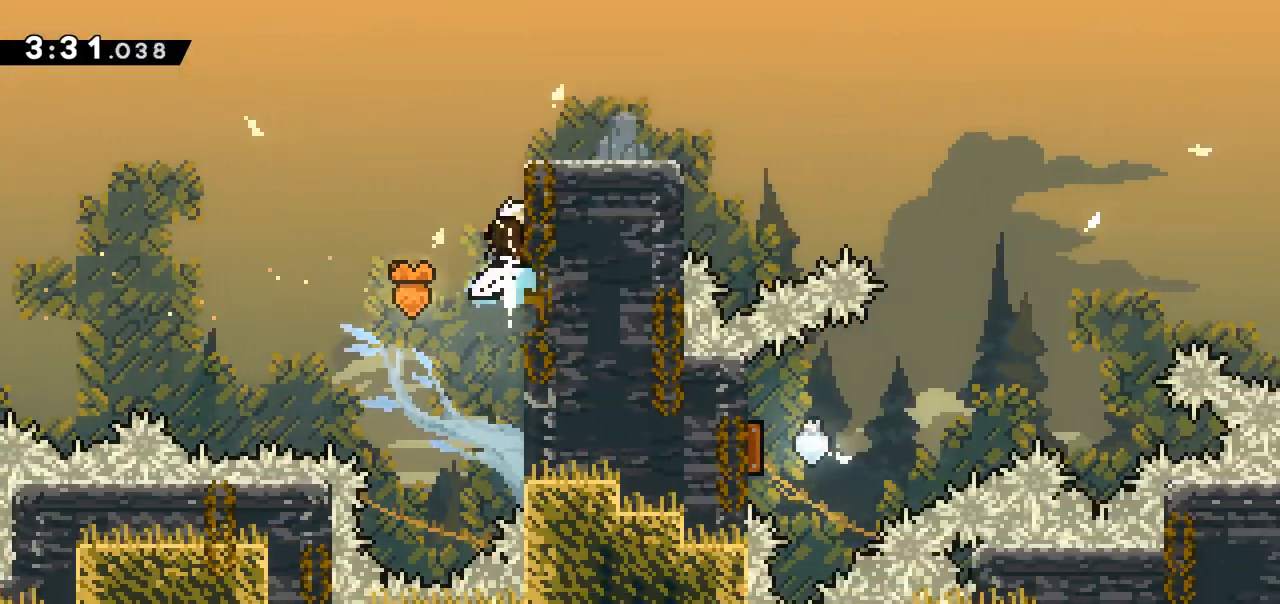
{"keys": ["right"], "events": [[50, "right", "down"], [83, "dash", "up"], [83, "up", "up"]]}
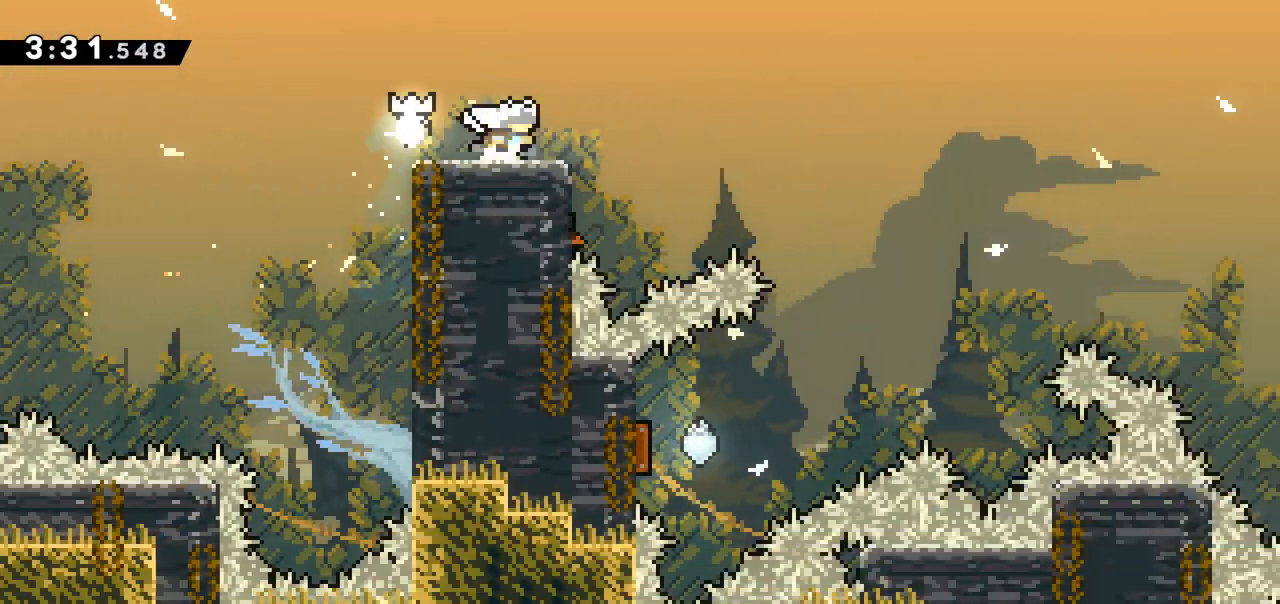
{"keys": ["jump", "right"], "events": [[150, "jump", "down"]]}
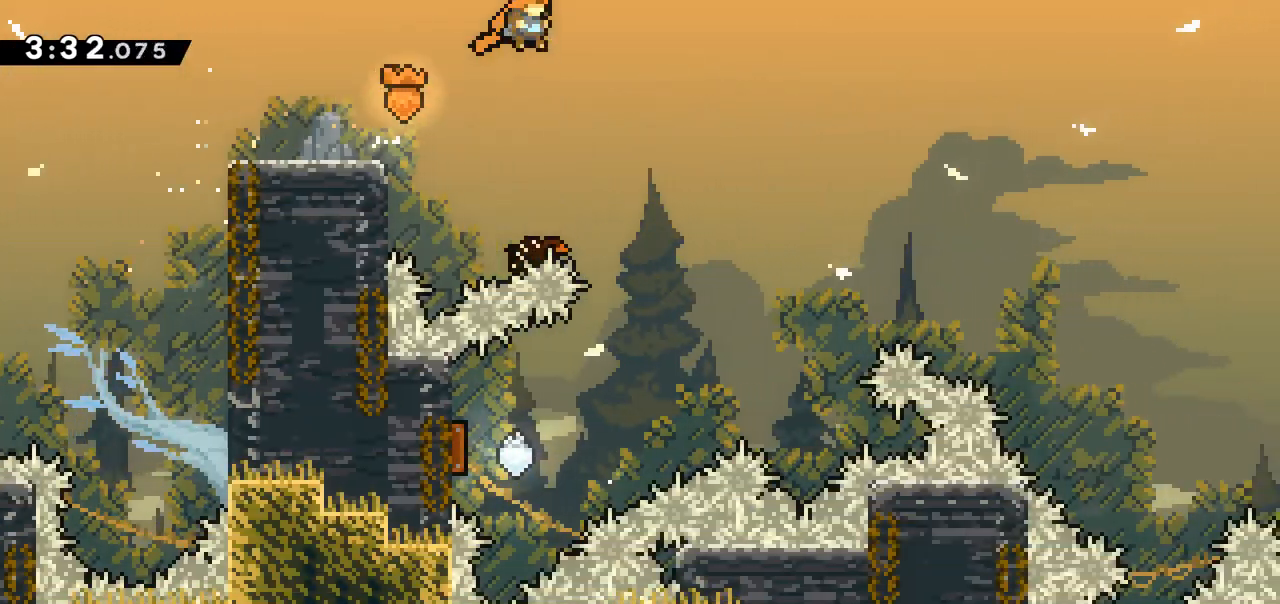
{"keys": ["jump", "right"], "events": [[350, "right", "up"], [450, "right", "down"]]}
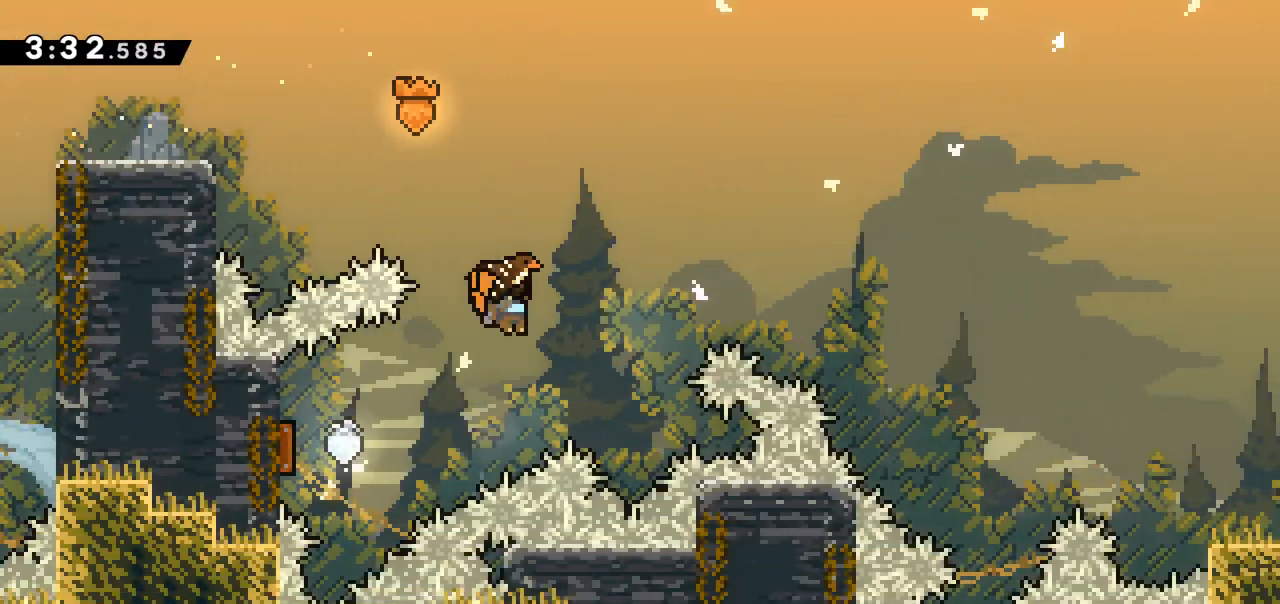
{"keys": ["right"], "events": [[50, "jump", "up"]]}
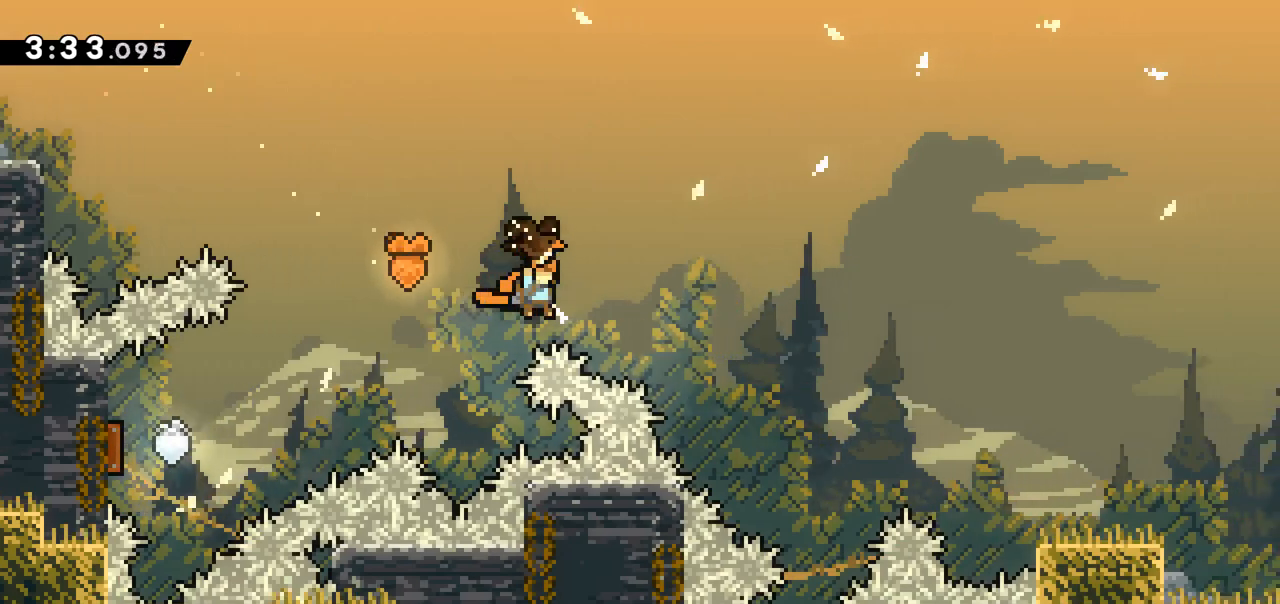
{"keys": ["right"], "events": []}
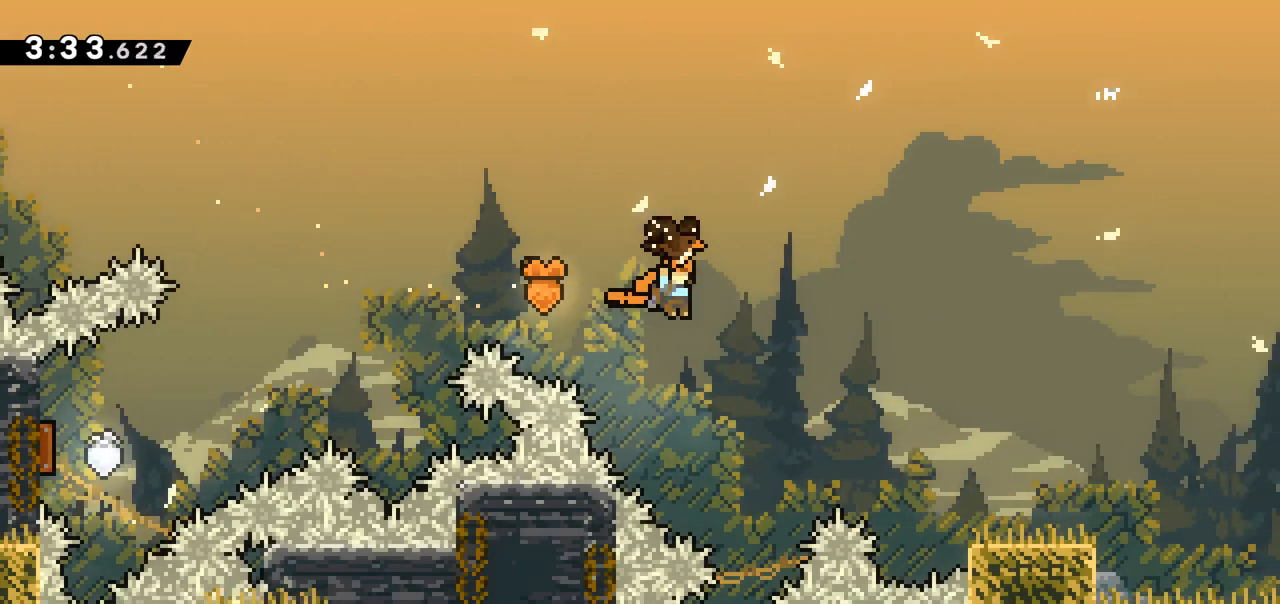
{"keys": ["right"], "events": []}
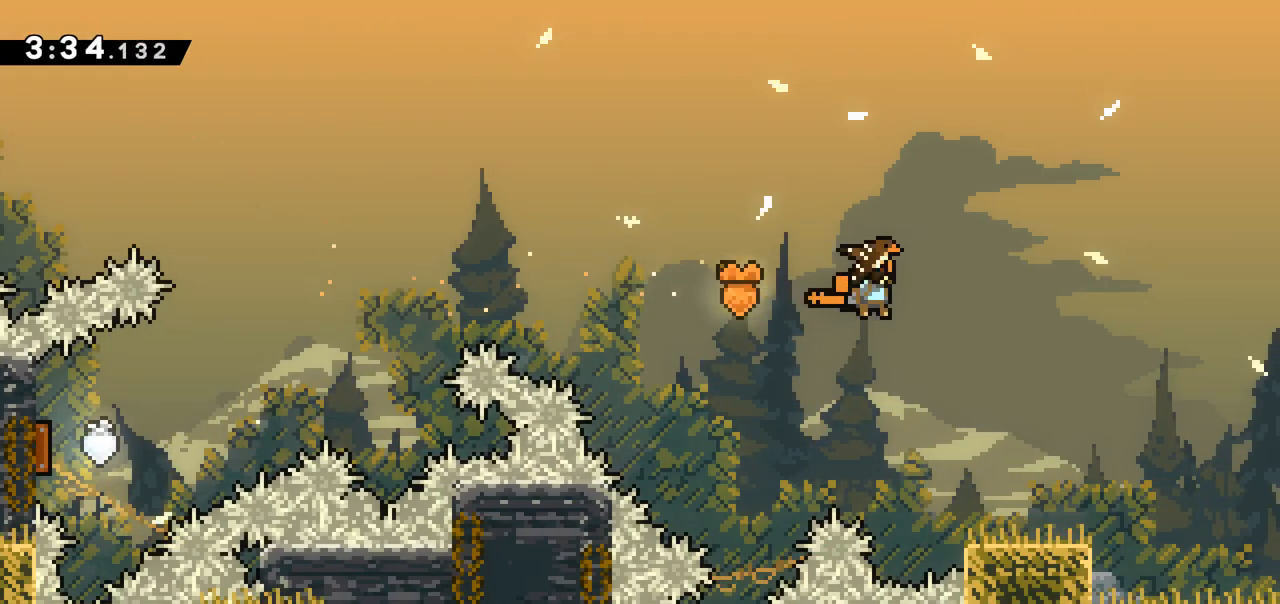
{"keys": ["right"], "events": [[50, "dash", "down"], [50, "down", "down"], [133, "dash", "up"], [133, "down", "up"]]}
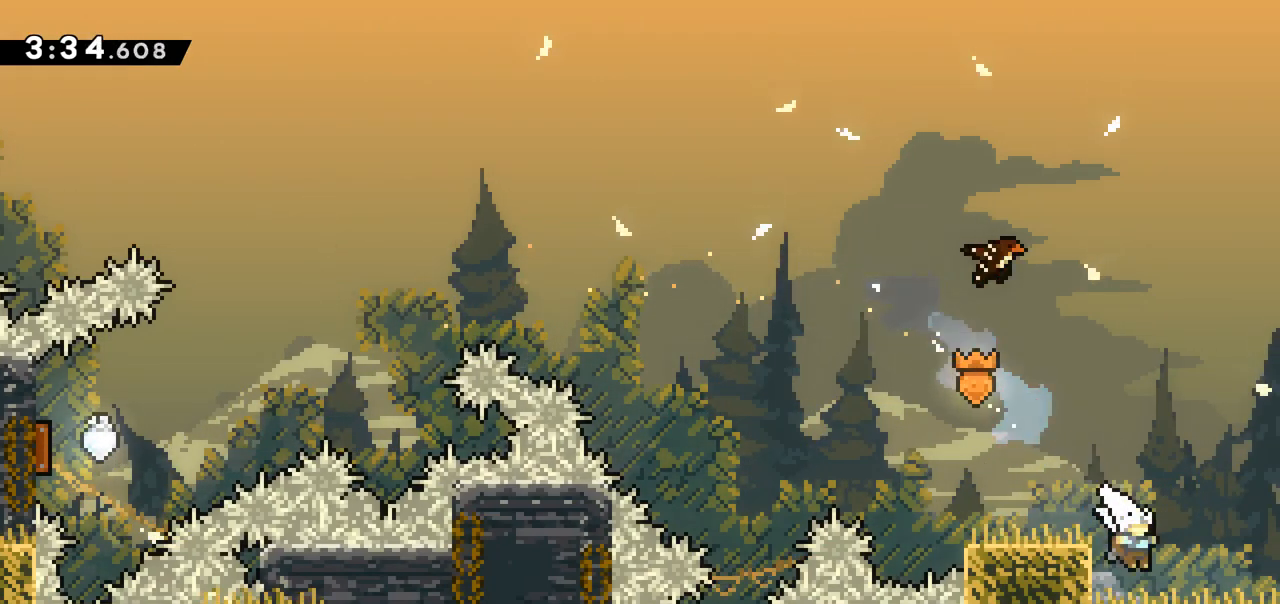
{"keys": ["right"], "events": [[50, "jump", "down"], [200, "jump", "up"]]}
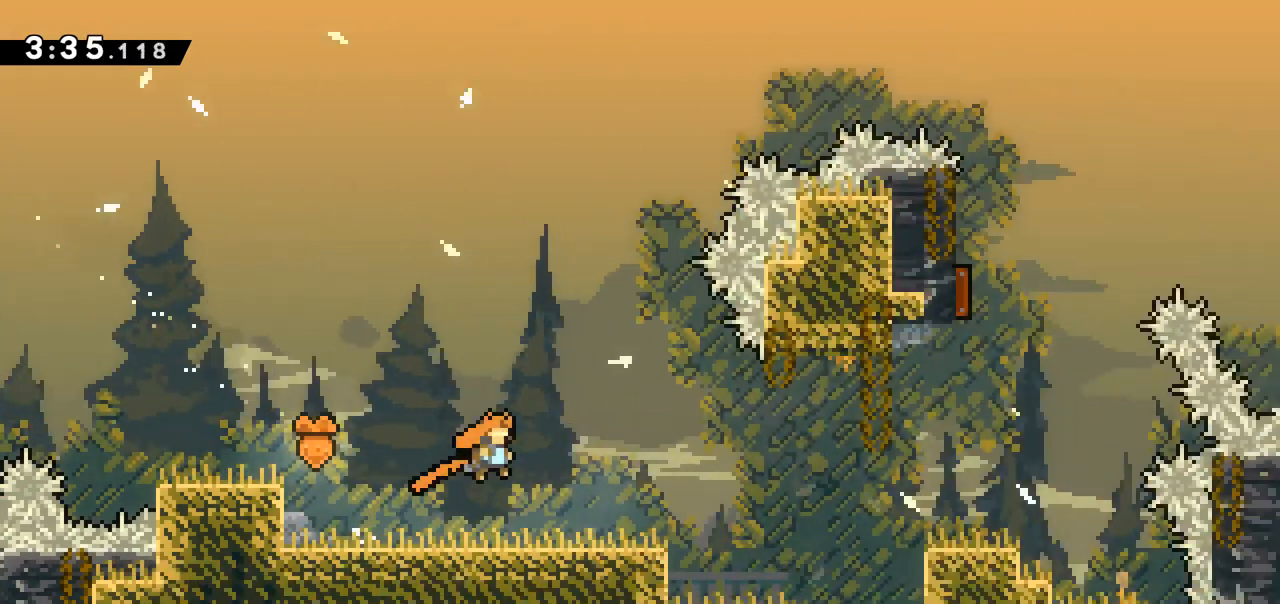
{"keys": ["right"], "events": []}
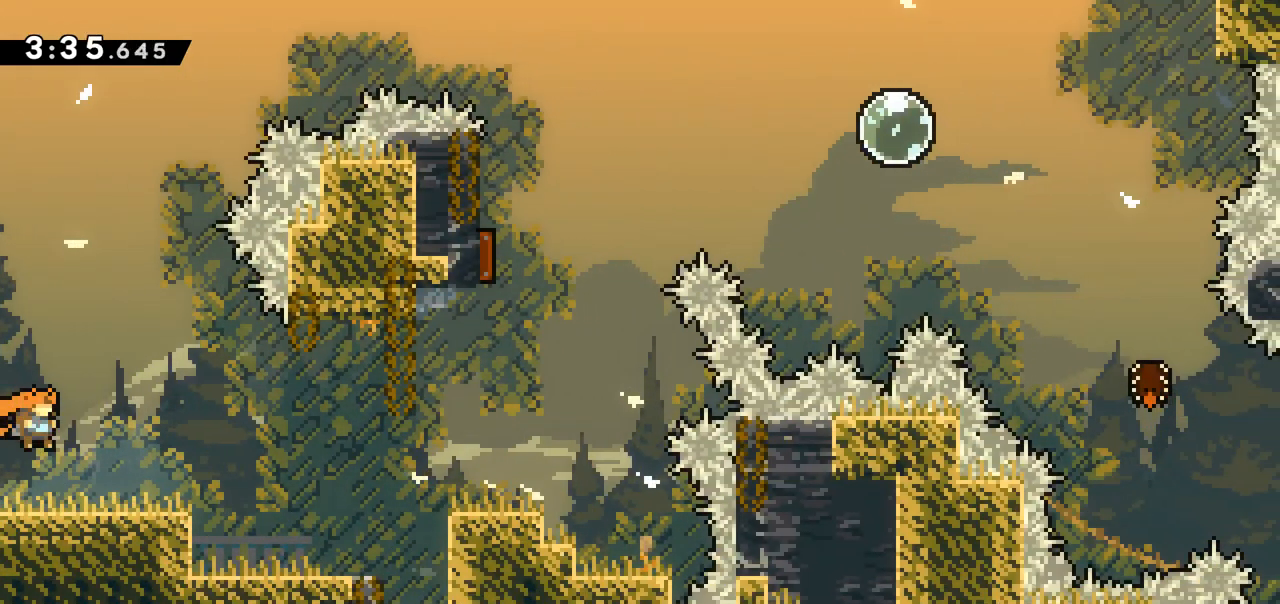
{"keys": ["right"], "events": [[233, "jump", "down"], [317, "jump", "up"]]}
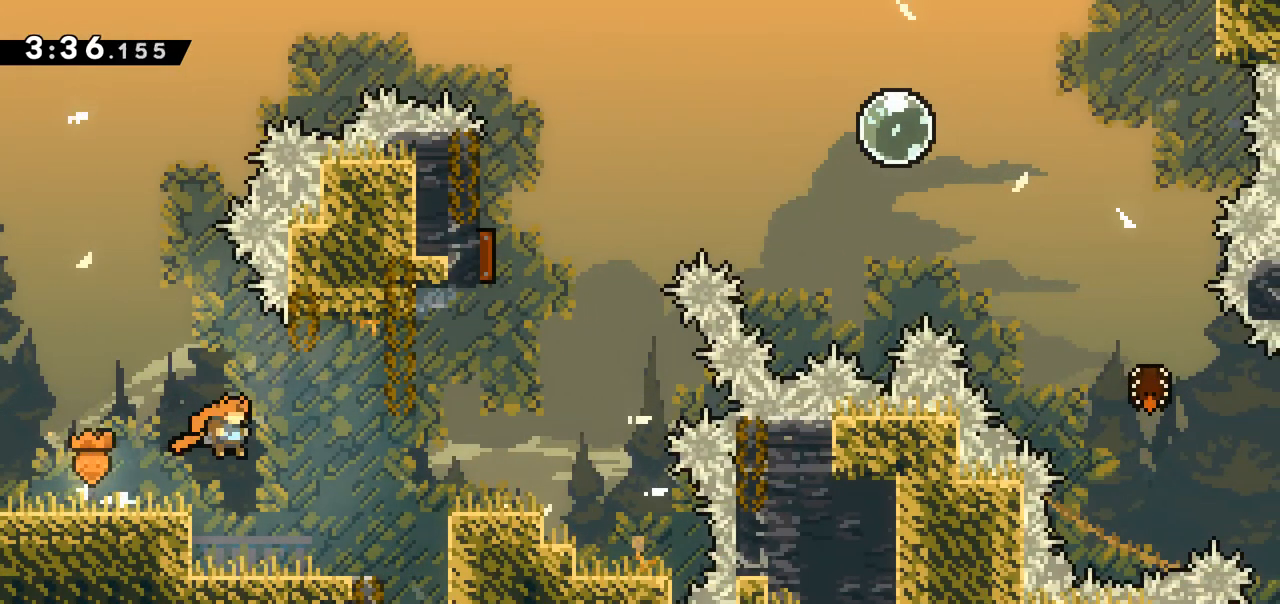
{"keys": ["right"], "events": [[250, "jump", "down"], [433, "jump", "up"]]}
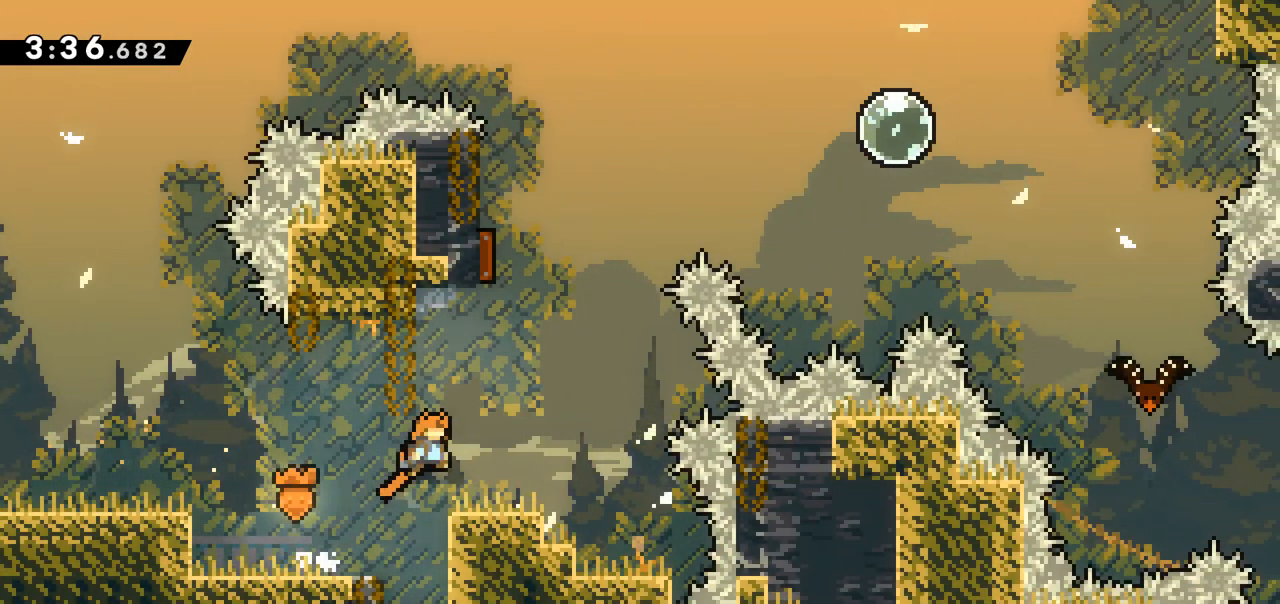
{"keys": ["dash", "up"], "events": [[67, "right", "up"], [267, "jump", "down"], [267, "right", "down"], [450, "dash", "down"], [450, "jump", "up"], [450, "right", "up"], [450, "up", "down"]]}
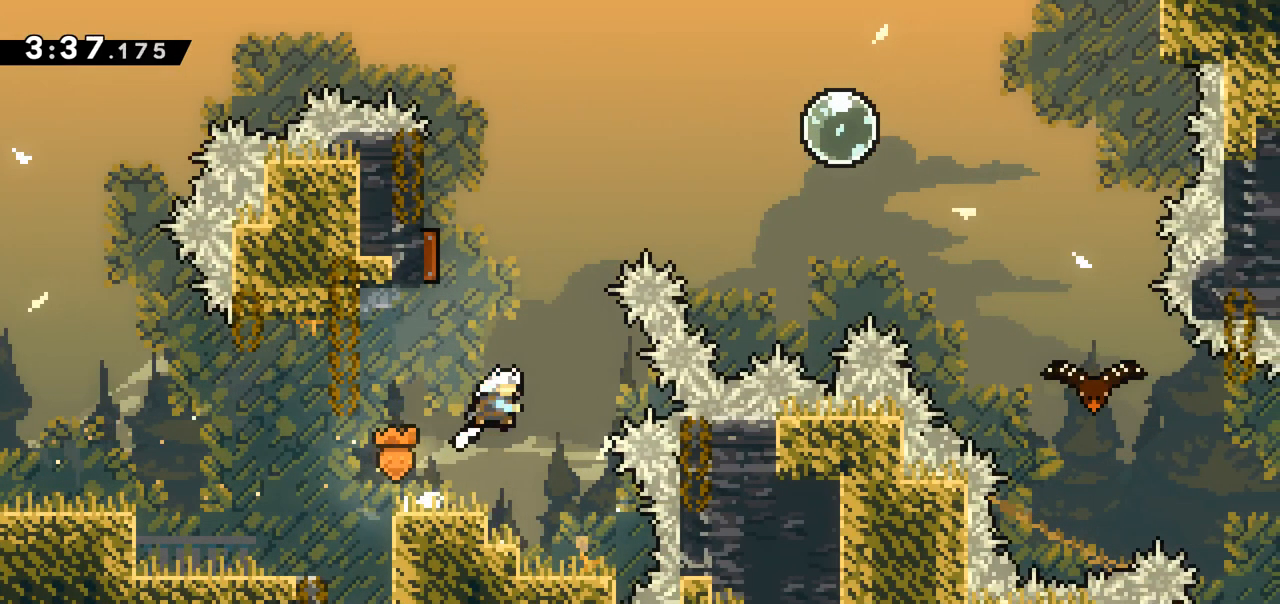
{"keys": ["right"], "events": [[133, "dash", "up"], [133, "up", "up"], [283, "left", "down"], [467, "left", "up"], [467, "right", "down"]]}
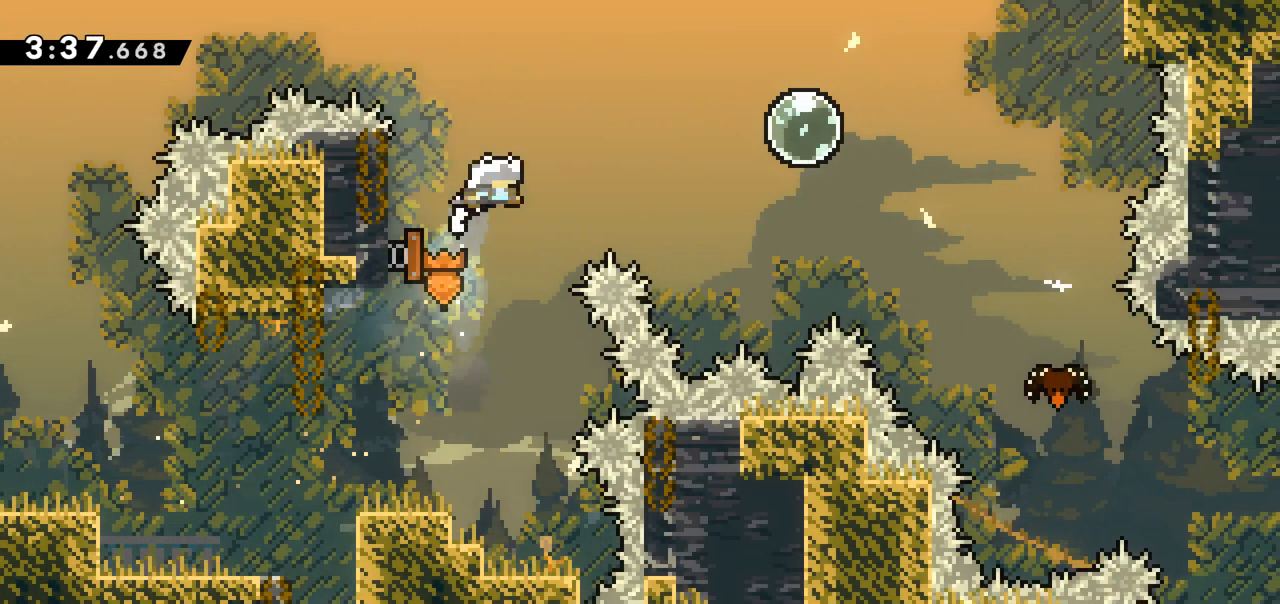
{"keys": ["down", "right"], "events": [[333, "down", "down"]]}
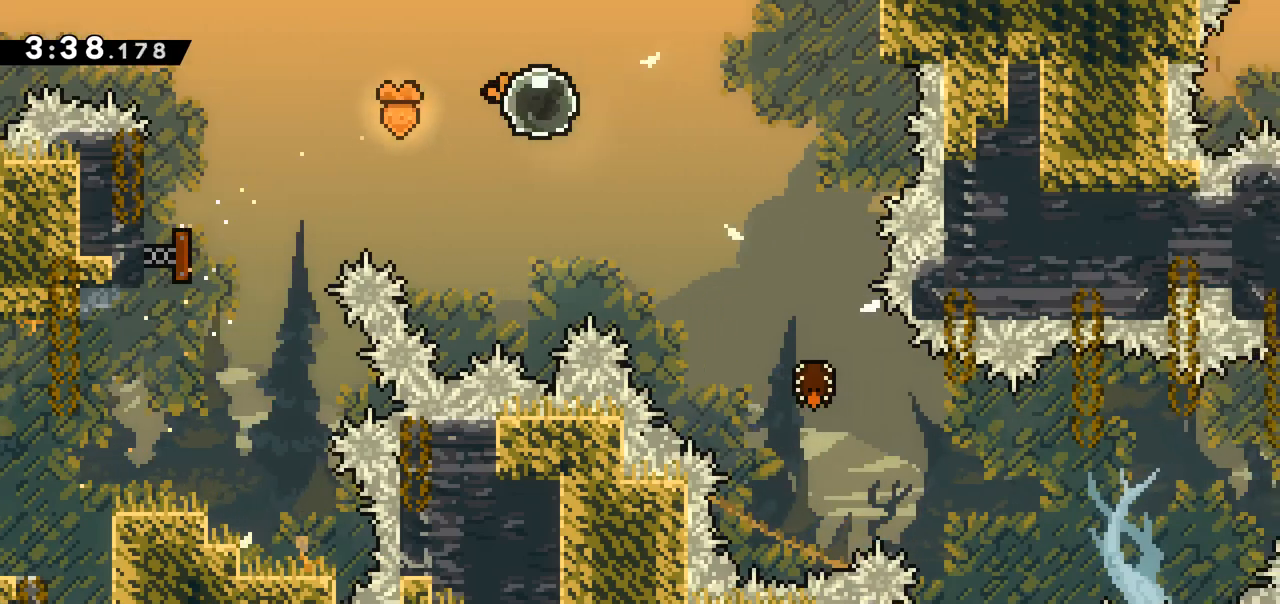
{"keys": ["down", "right"], "events": []}
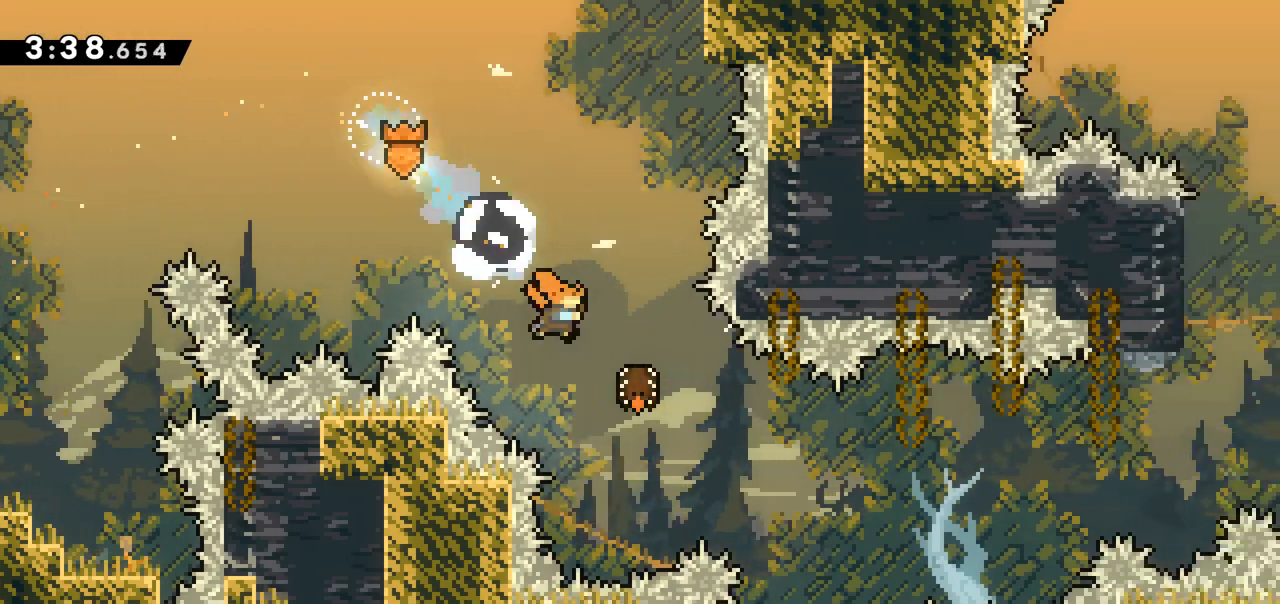
{"keys": ["right"], "events": [[33, "down", "up"]]}
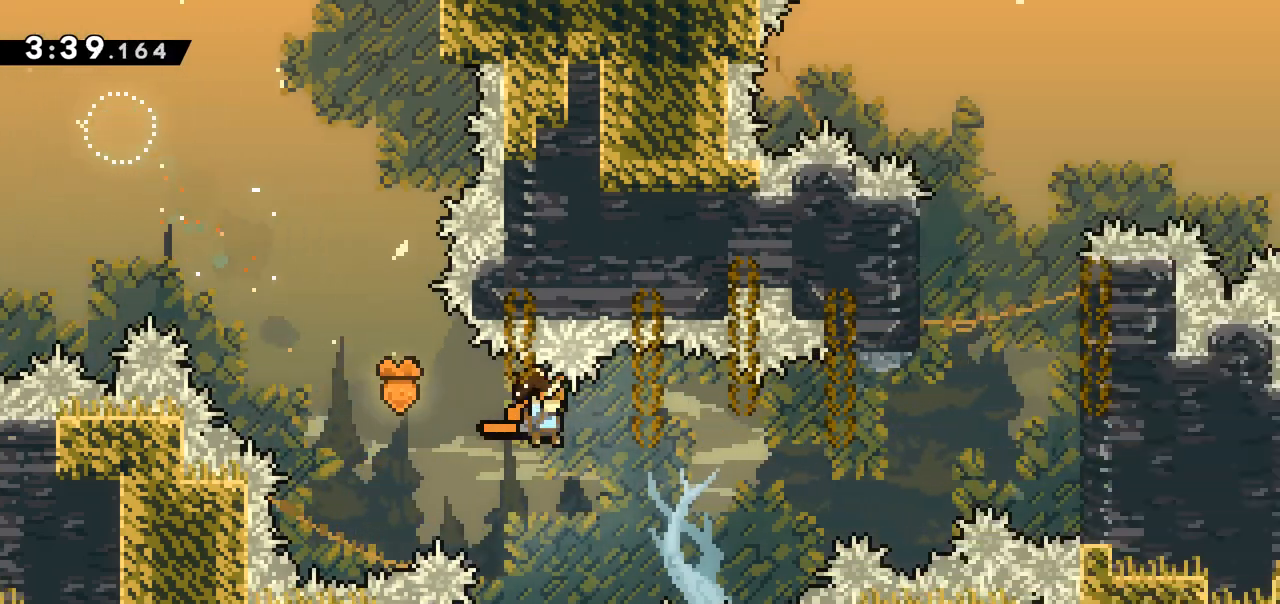
{"keys": ["right"], "events": []}